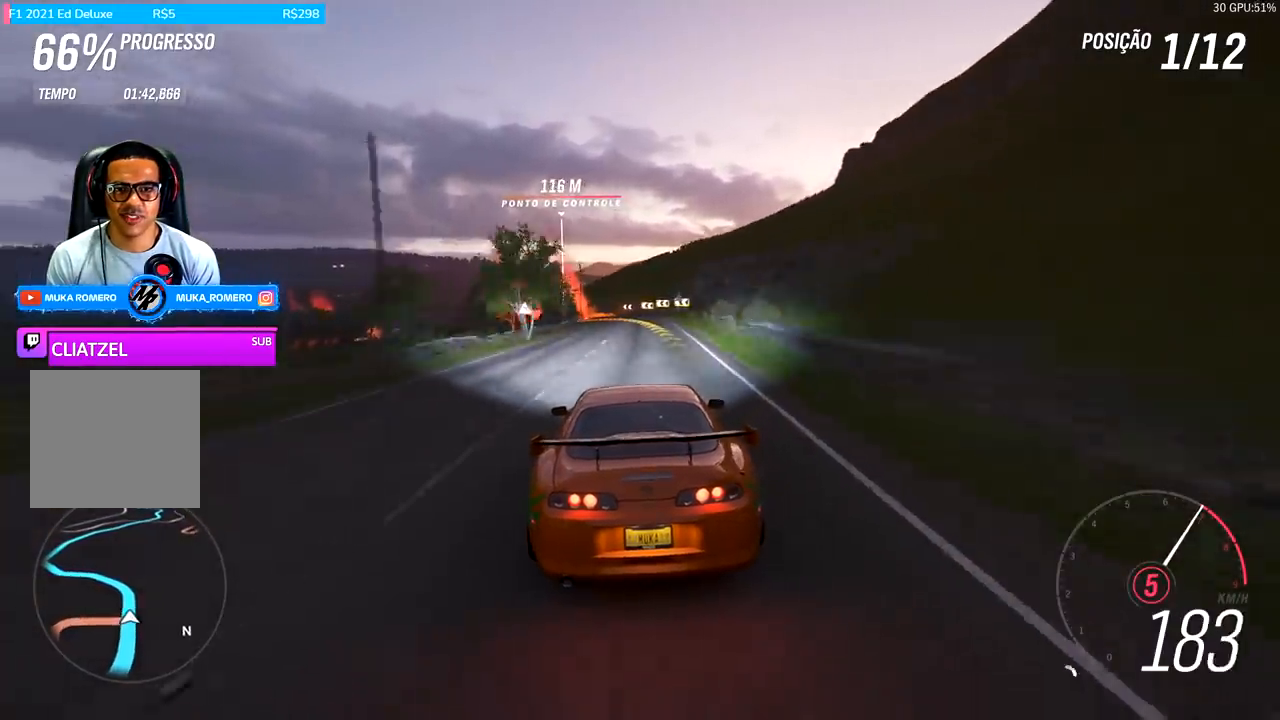
Gameplay with a controller (Xbox layout); each line is a JSON object with the inputs held at the frame after it (dt_ms = milliseconds from this image to that frame). "events" lists button and stick changes between this image and that frame as [ms after this image, input, new state], when the widget could be followed in between.
{"dt_ms": 500, "buttons": ["R2"], "left_stick": "down-left", "right_stick": "center", "events": [[33, "left_stick", "left"], [200, "left_stick", "center"], [333, "left_stick", "down-left"]]}
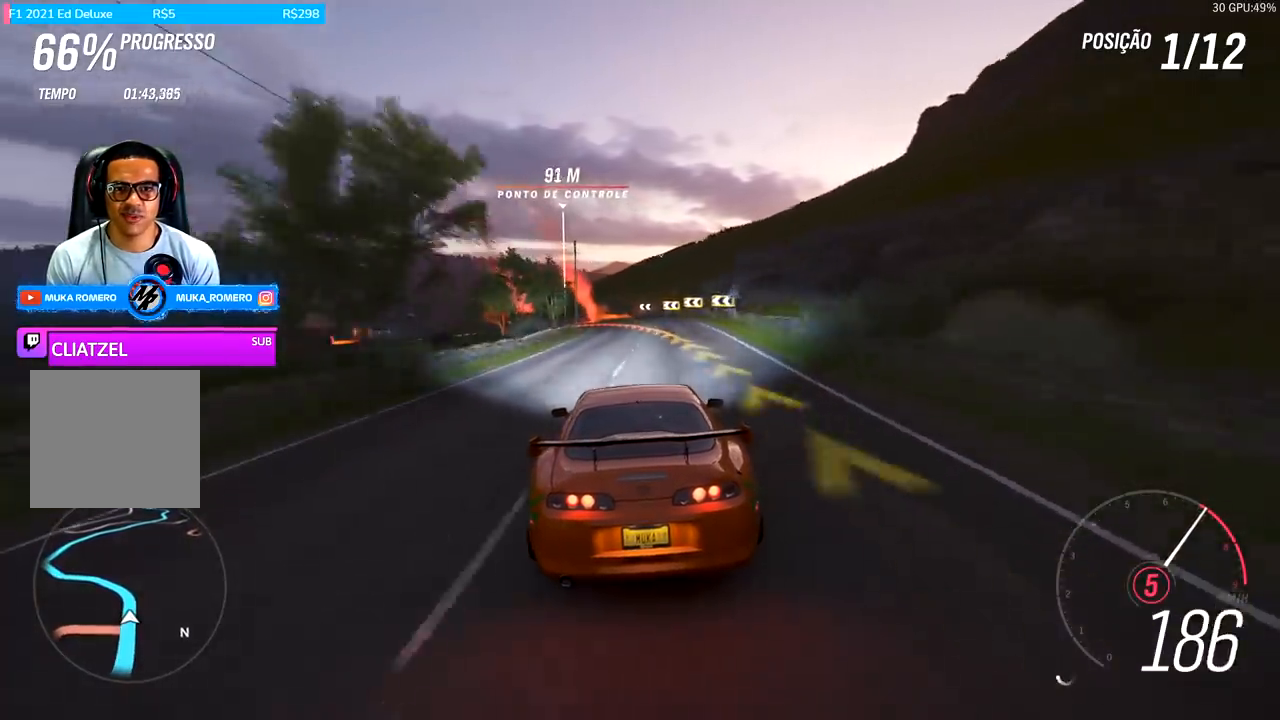
{"dt_ms": 500, "buttons": [], "left_stick": "left", "right_stick": "center", "events": [[33, "left_stick", "center"], [100, "left_stick", "left"], [200, "L2", "down"], [400, "L2", "up"], [400, "R2", "up"]]}
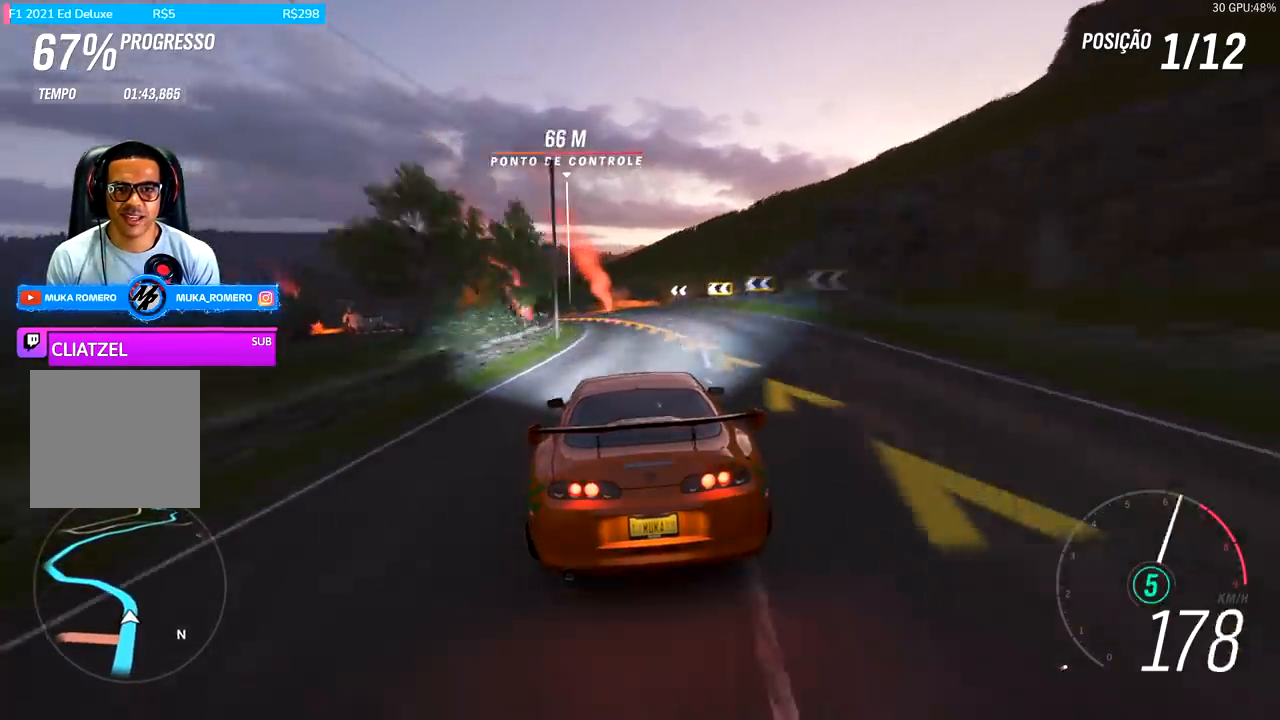
{"dt_ms": 500, "buttons": ["R2"], "left_stick": "center", "right_stick": "center", "events": [[33, "L1", "down"], [33, "R2", "down"], [167, "L1", "up"], [300, "left_stick", "center"]]}
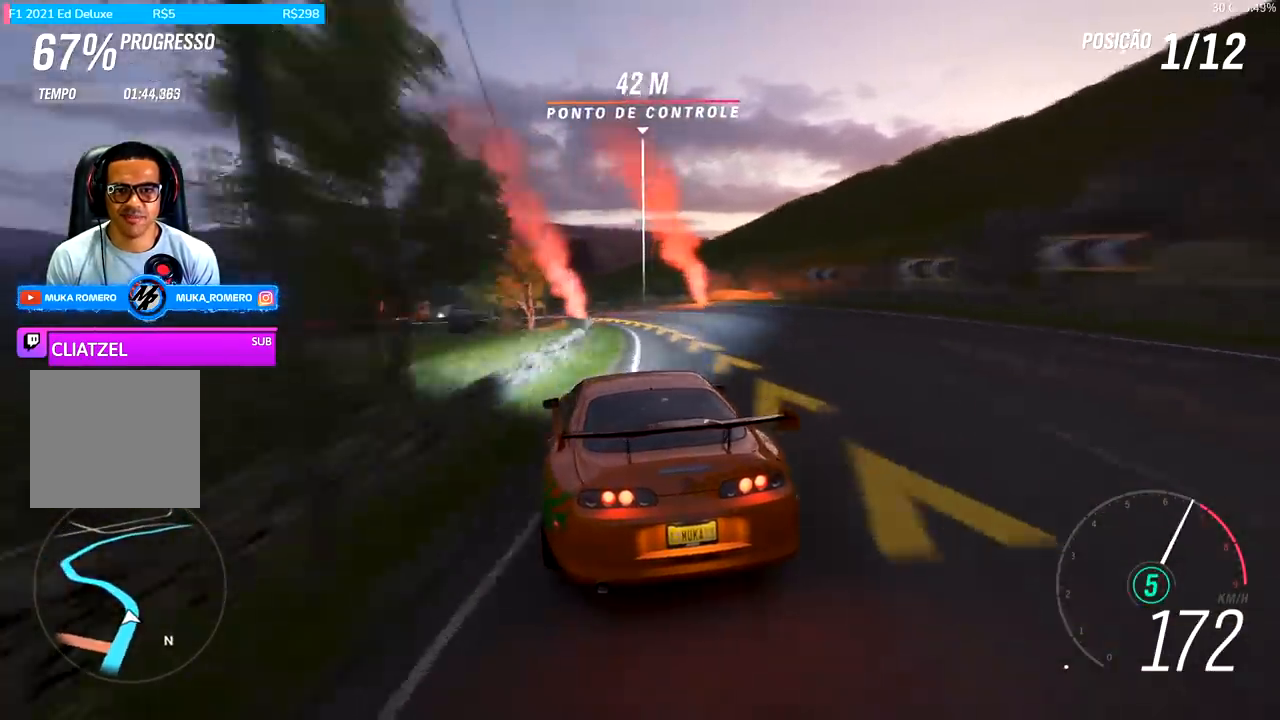
{"dt_ms": 500, "buttons": ["R2"], "left_stick": "center", "right_stick": "center", "events": []}
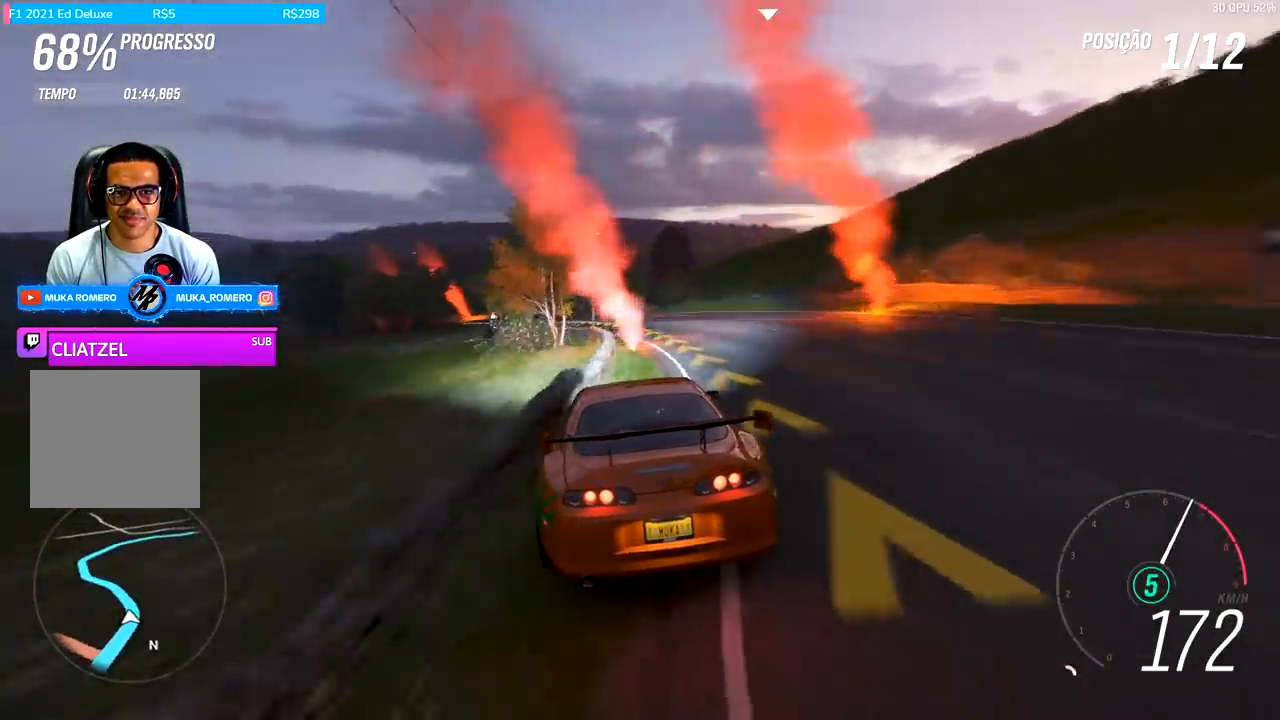
{"dt_ms": 1000, "buttons": ["R2"], "left_stick": "center", "right_stick": "center"}
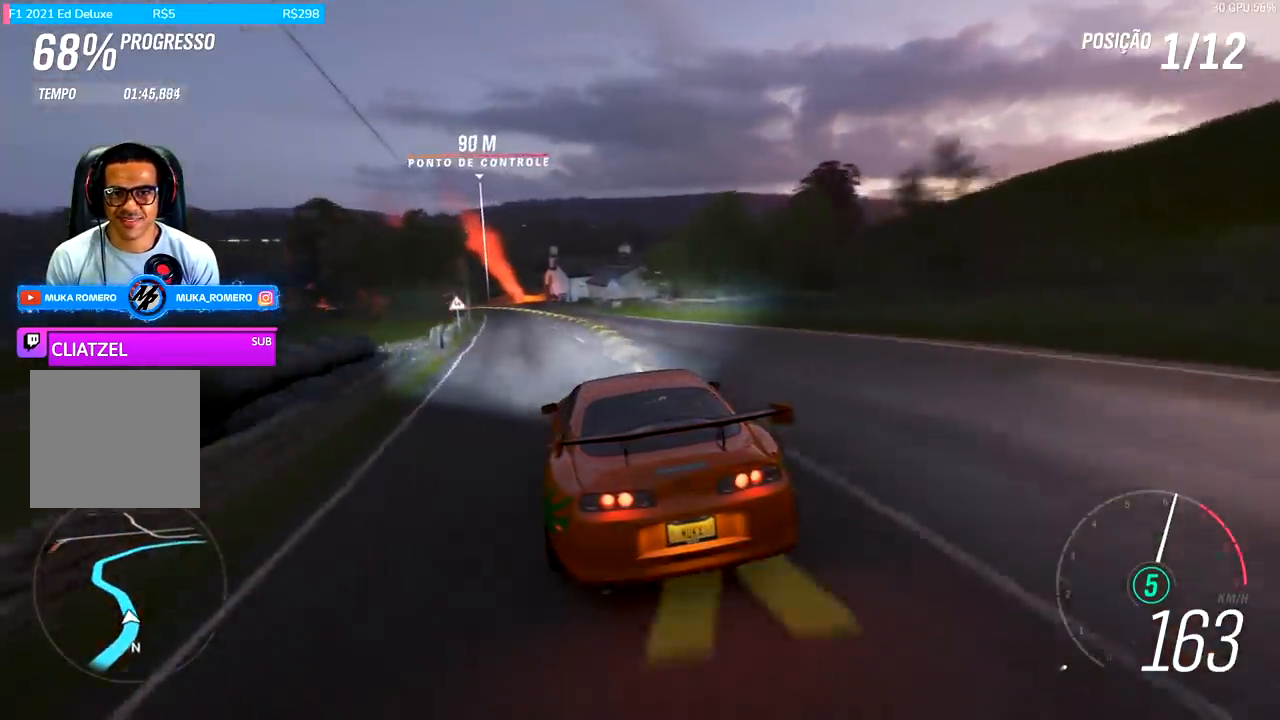
{"dt_ms": 500, "buttons": ["R2"], "left_stick": "down-left", "right_stick": "center", "events": [[300, "left_stick", "down-left"]]}
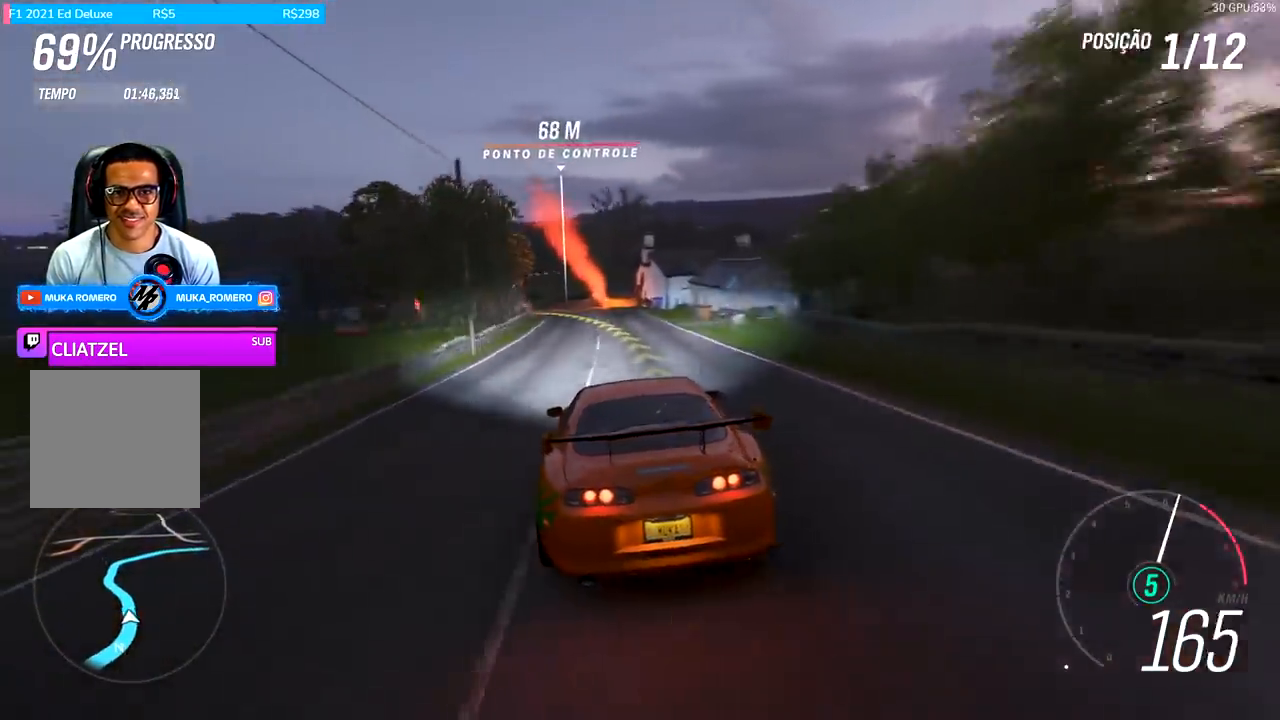
{"dt_ms": 500, "buttons": ["R2"], "left_stick": "down-left", "right_stick": "center", "events": [[133, "left_stick", "center"], [300, "left_stick", "down-left"]]}
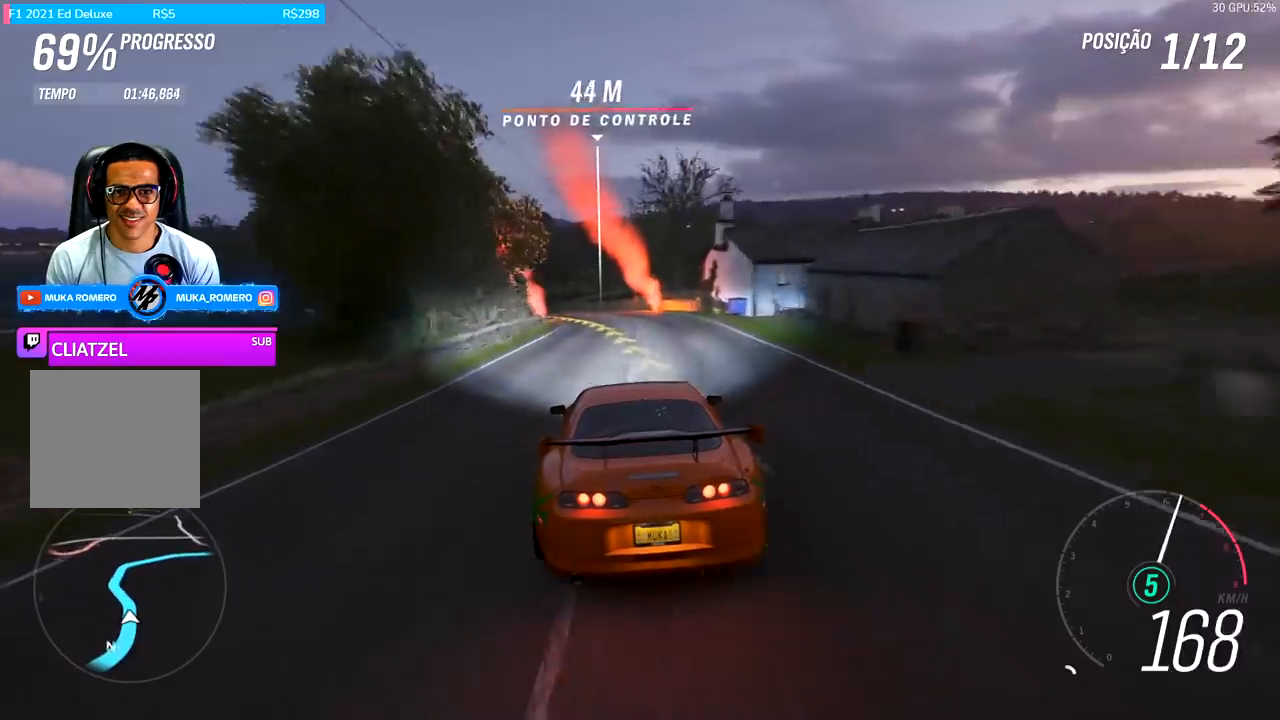
{"dt_ms": 500, "buttons": ["R2"], "left_stick": "down-left", "right_stick": "center", "events": [[133, "left_stick", "center"], [267, "left_stick", "down-left"]]}
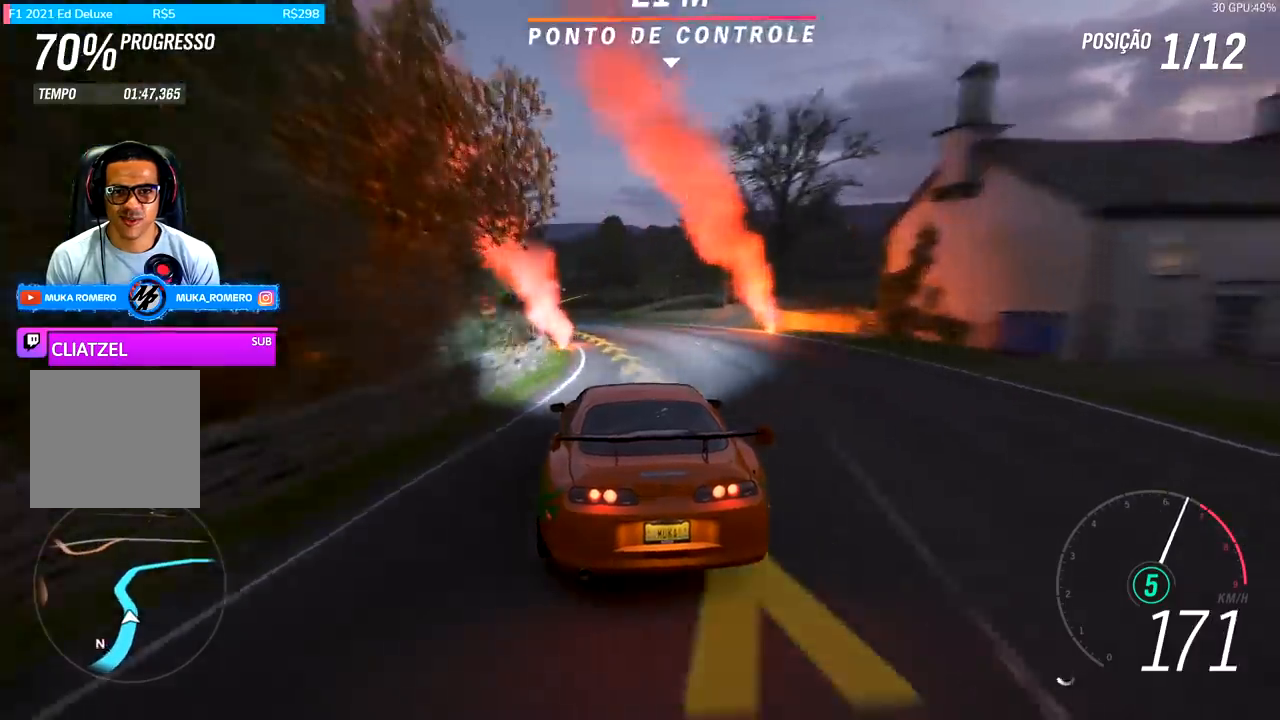
{"dt_ms": 500, "buttons": ["R2"], "left_stick": "down-left", "right_stick": "center", "events": [[167, "left_stick", "center"], [233, "left_stick", "down-left"]]}
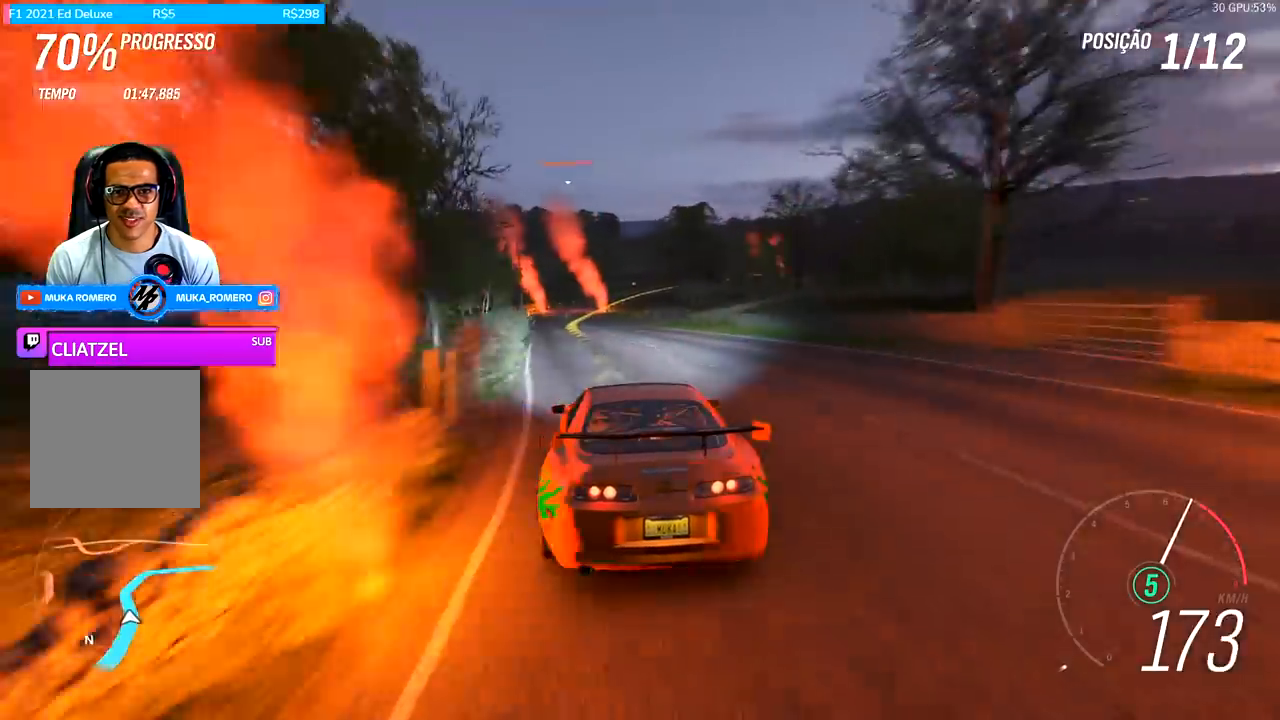
{"dt_ms": 500, "buttons": ["R2"], "left_stick": "center", "right_stick": "center"}
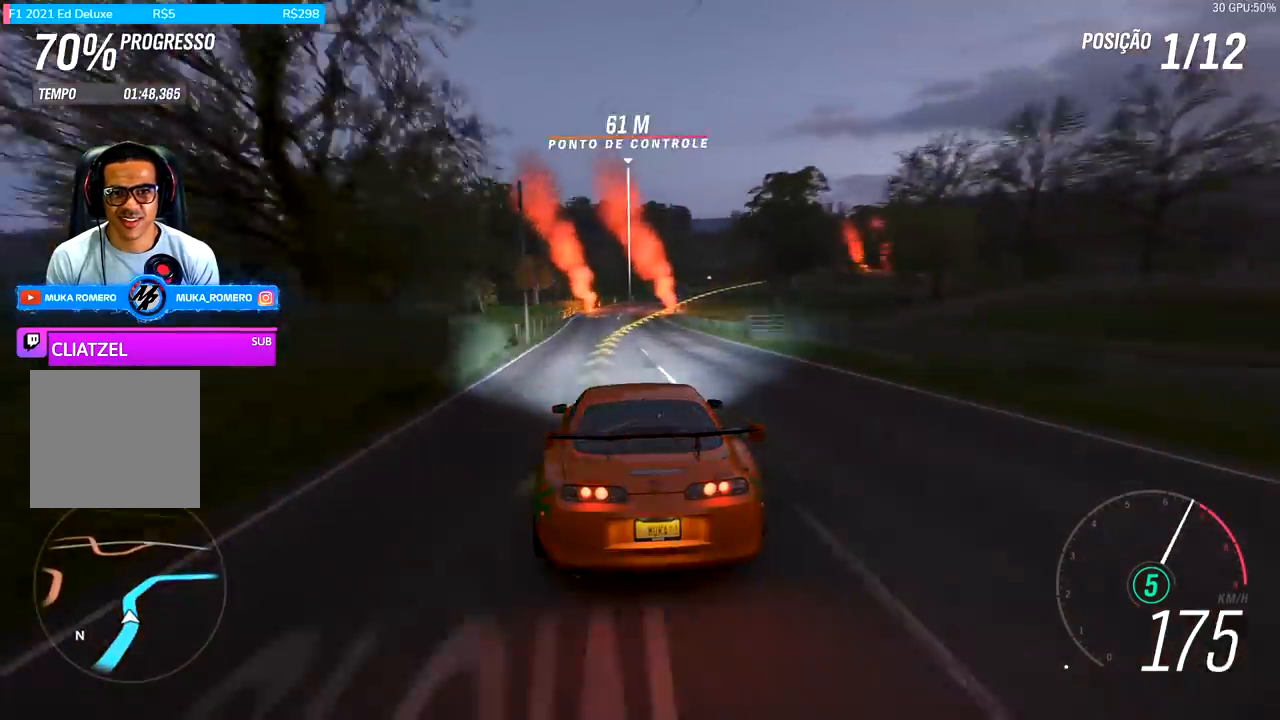
{"dt_ms": 500, "buttons": ["L2"], "left_stick": "right", "right_stick": "center"}
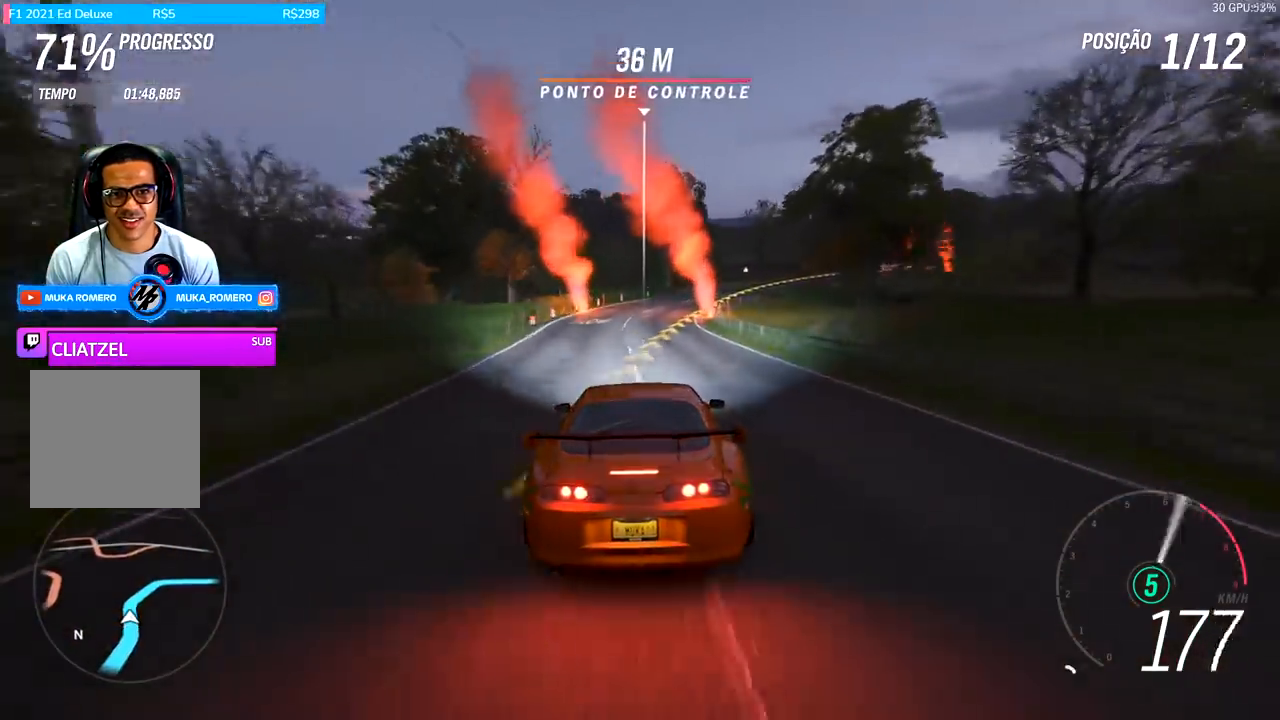
{"dt_ms": 500, "buttons": ["R2"], "left_stick": "right", "right_stick": "center", "events": [[33, "L2", "up"], [100, "R2", "down"]]}
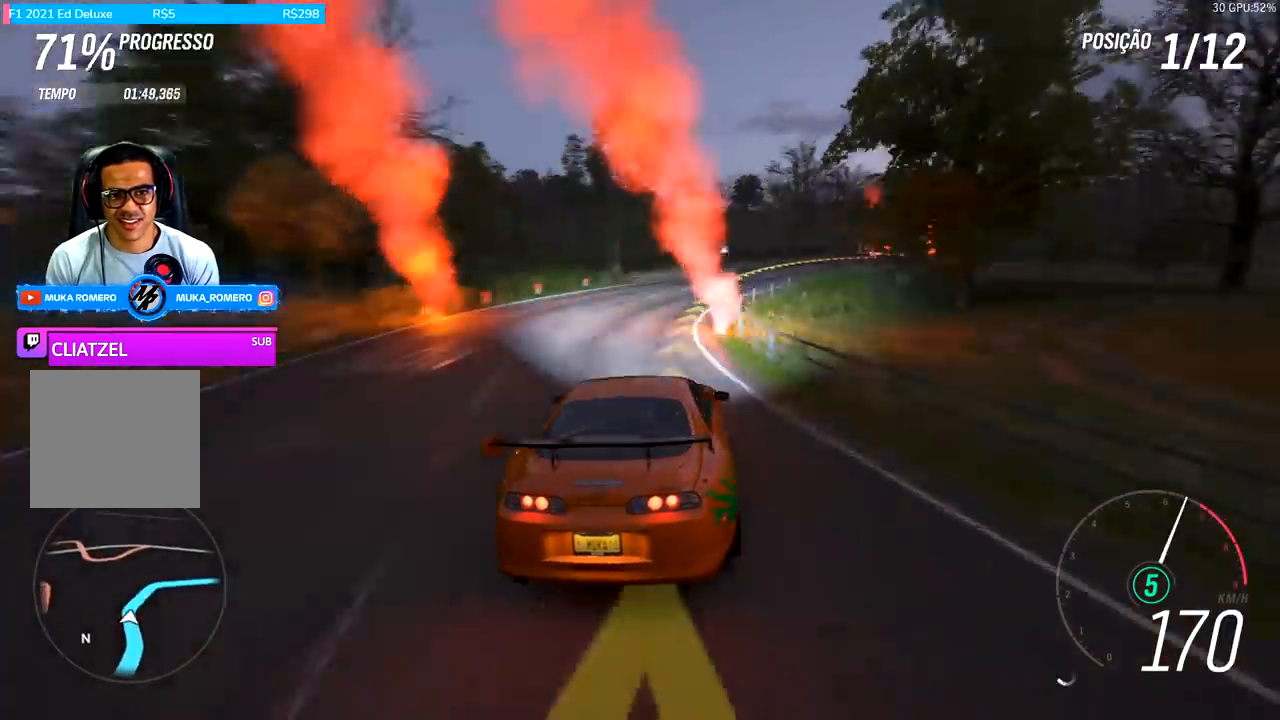
{"dt_ms": 500, "buttons": ["R2"], "left_stick": "right", "right_stick": "center", "events": [[100, "R2", "up"], [167, "R2", "down"], [300, "left_stick", "center"], [467, "left_stick", "right"]]}
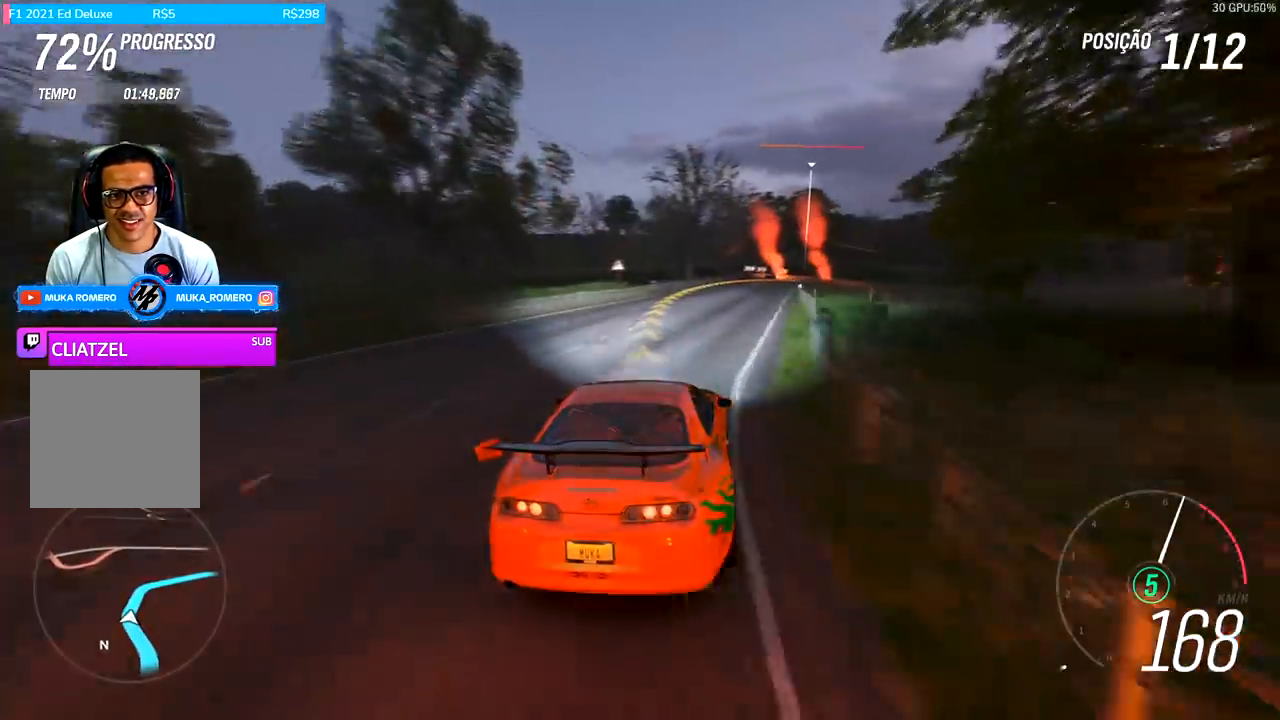
{"dt_ms": 500, "buttons": ["R2"], "left_stick": "right", "right_stick": "center", "events": [[233, "left_stick", "center"], [433, "left_stick", "right"]]}
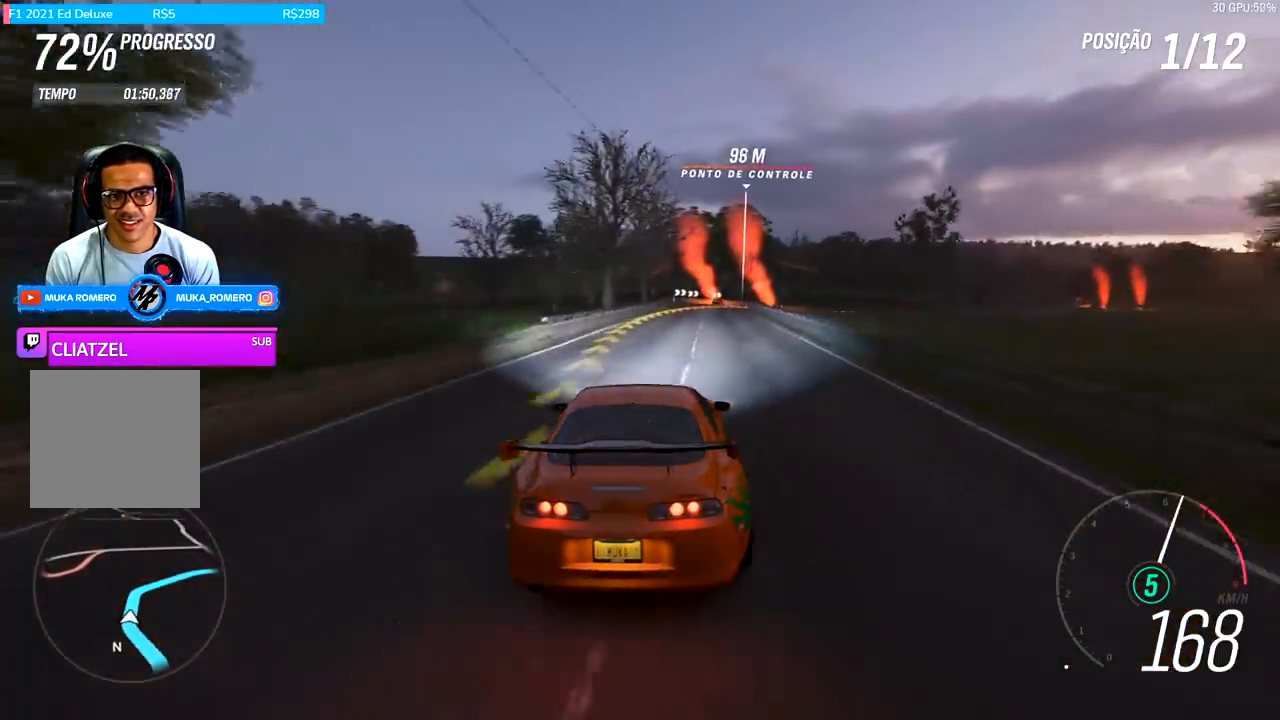
{"dt_ms": 500, "buttons": ["R2"], "left_stick": "right", "right_stick": "center", "events": [[300, "left_stick", "center"], [500, "left_stick", "right"]]}
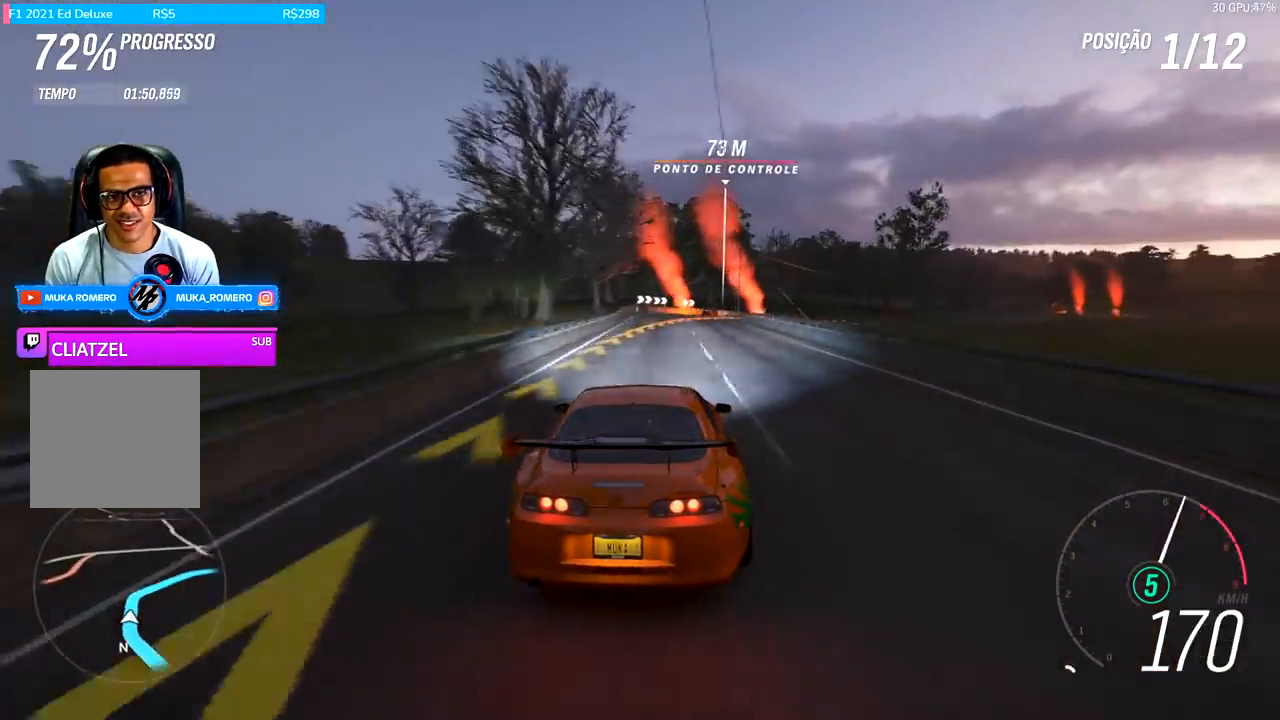
{"dt_ms": 1000, "buttons": ["R2"], "left_stick": "right", "right_stick": "center"}
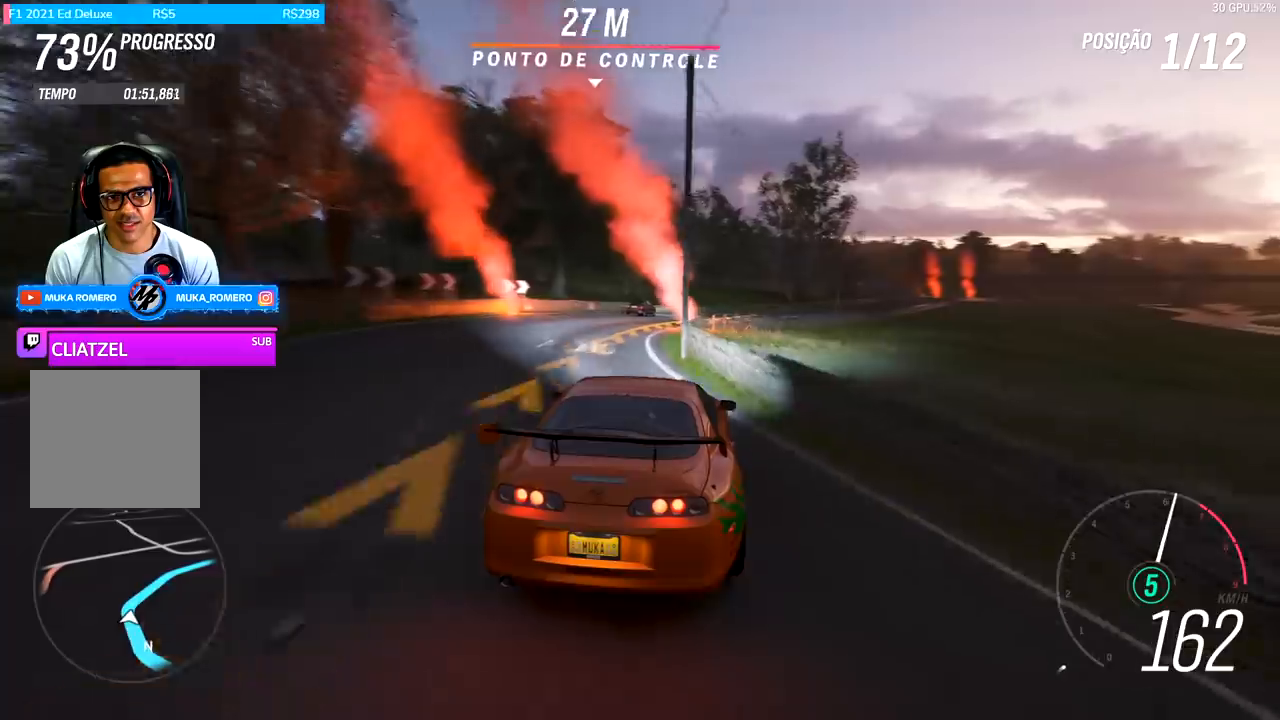
{"dt_ms": 500, "buttons": ["R2"], "left_stick": "right", "right_stick": "center", "events": []}
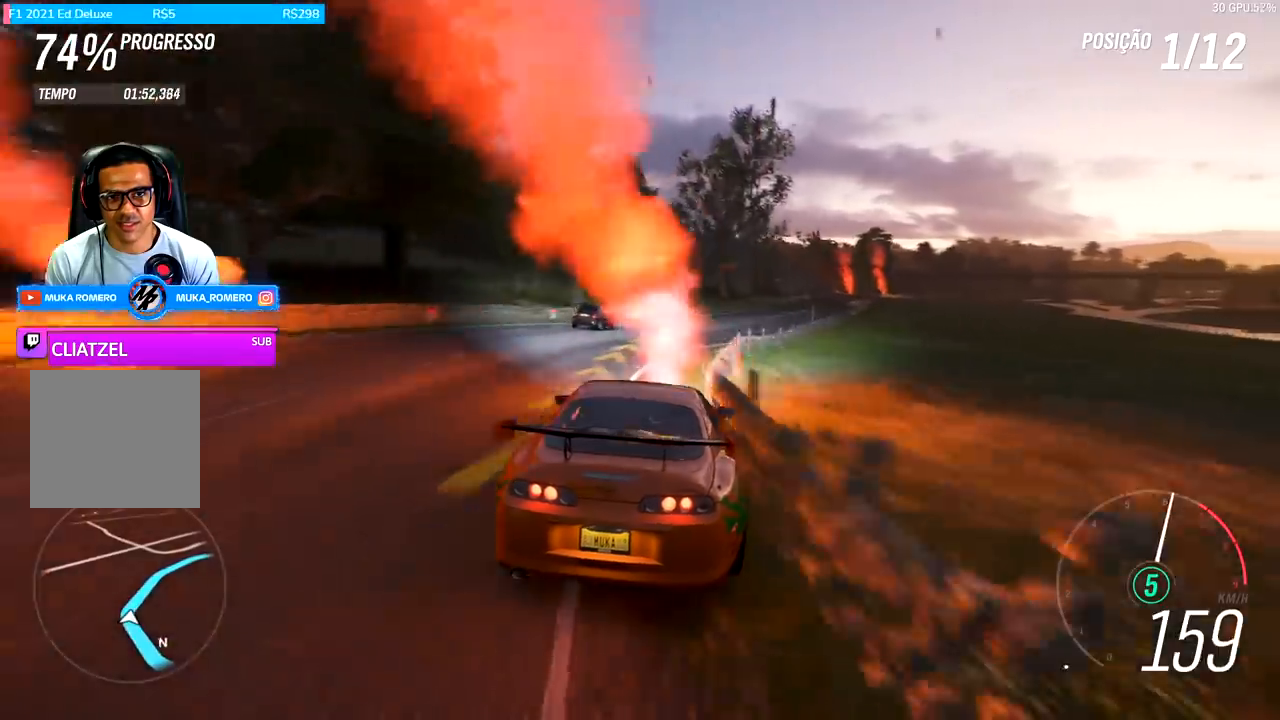
{"dt_ms": 500, "buttons": ["R2"], "left_stick": "right", "right_stick": "center", "events": []}
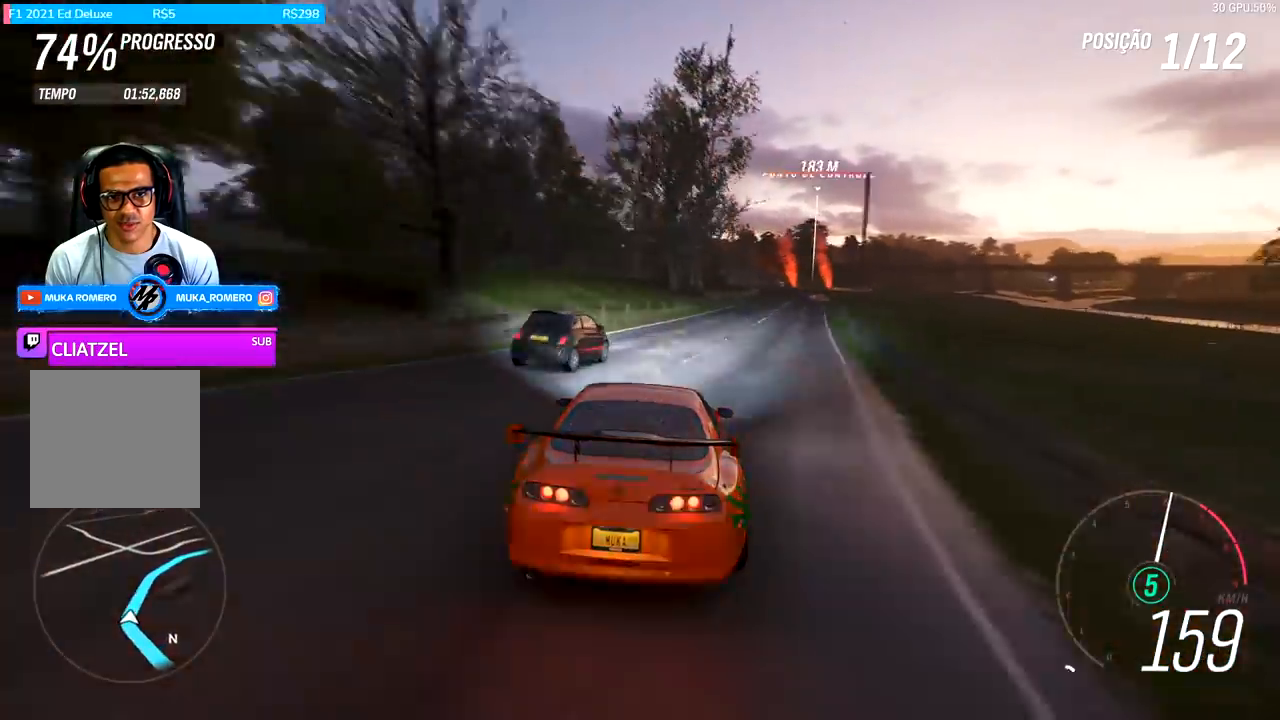
{"dt_ms": 500, "buttons": ["R2"], "left_stick": "center", "right_stick": "center", "events": [[333, "left_stick", "center"]]}
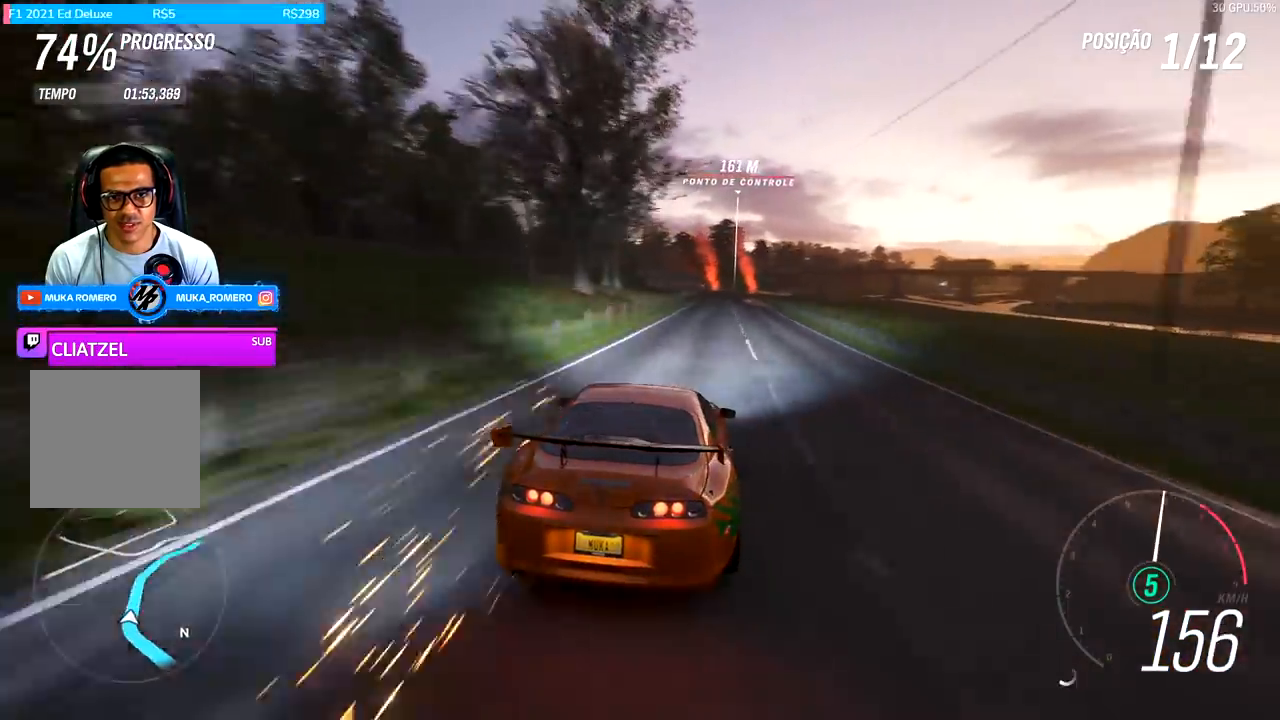
{"dt_ms": 500, "buttons": ["R2"], "left_stick": "center", "right_stick": "center", "events": []}
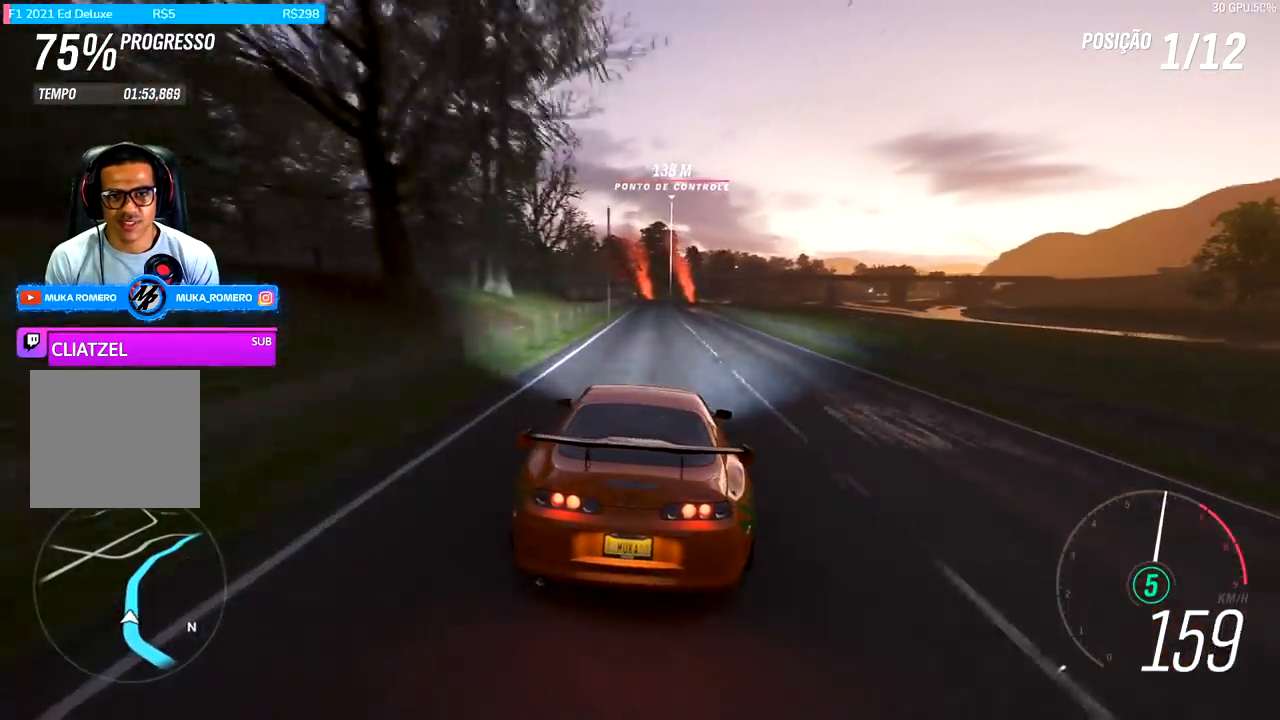
{"dt_ms": 500, "buttons": ["R2"], "left_stick": "center", "right_stick": "center", "events": [[67, "left_stick", "right"], [267, "left_stick", "center"]]}
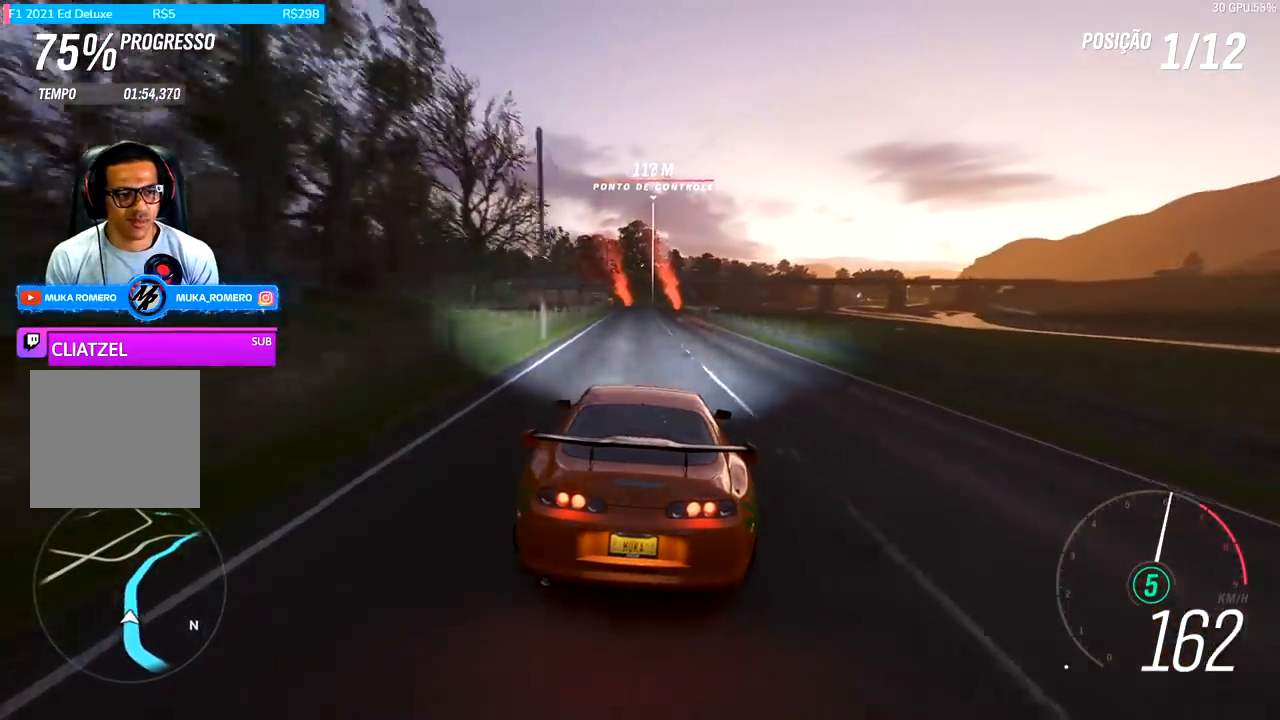
{"dt_ms": 500, "buttons": ["R2"], "left_stick": "center", "right_stick": "center", "events": []}
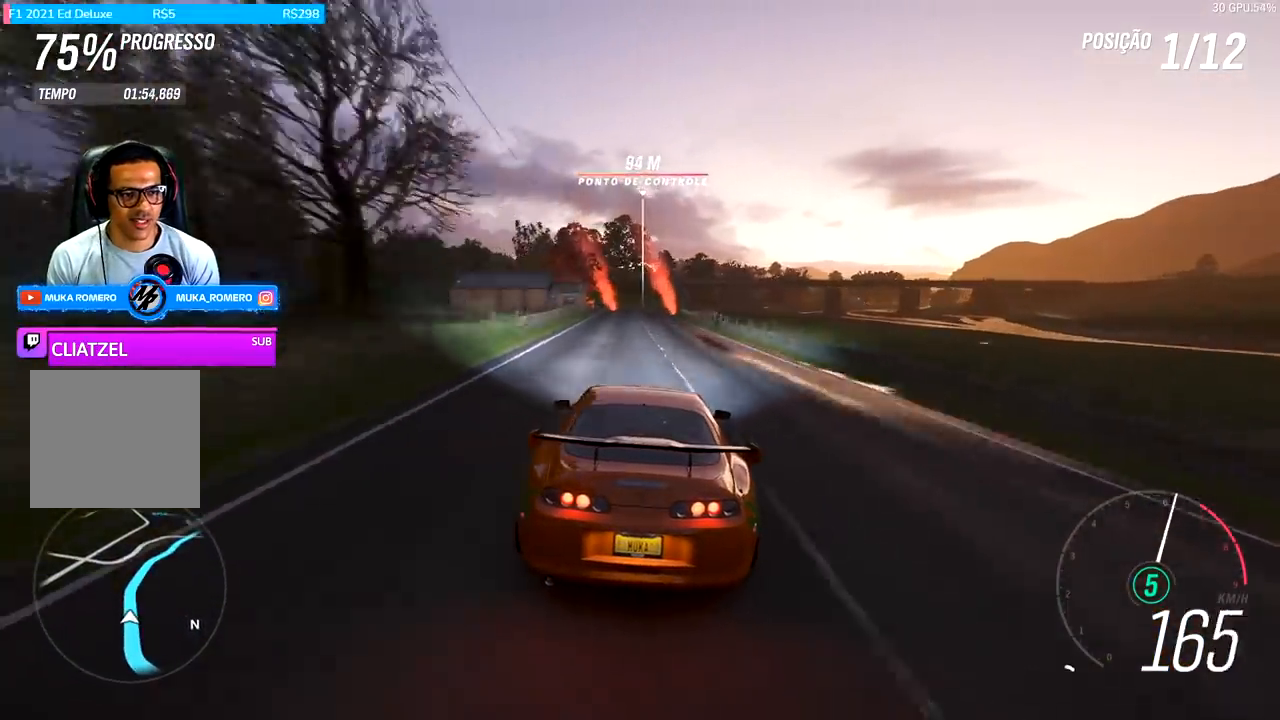
{"dt_ms": 500, "buttons": ["R2"], "left_stick": "center", "right_stick": "center", "events": []}
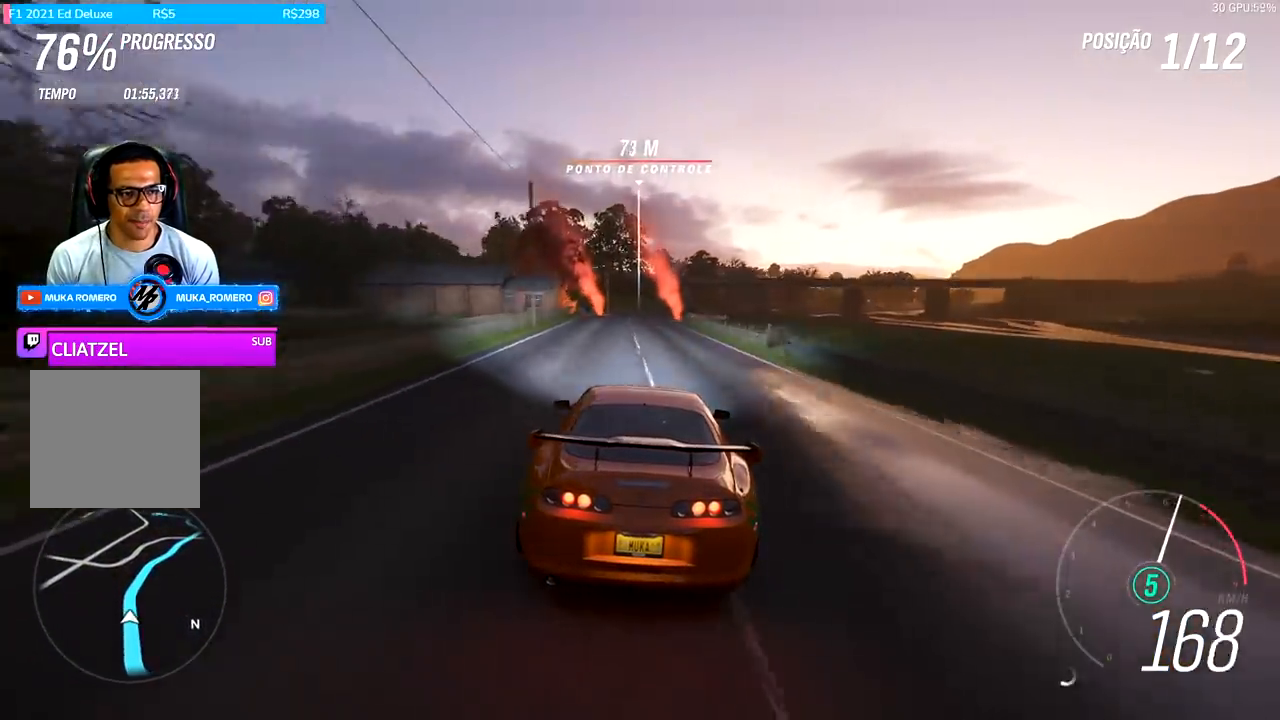
{"dt_ms": 500, "buttons": ["R2"], "left_stick": "center", "right_stick": "center", "events": []}
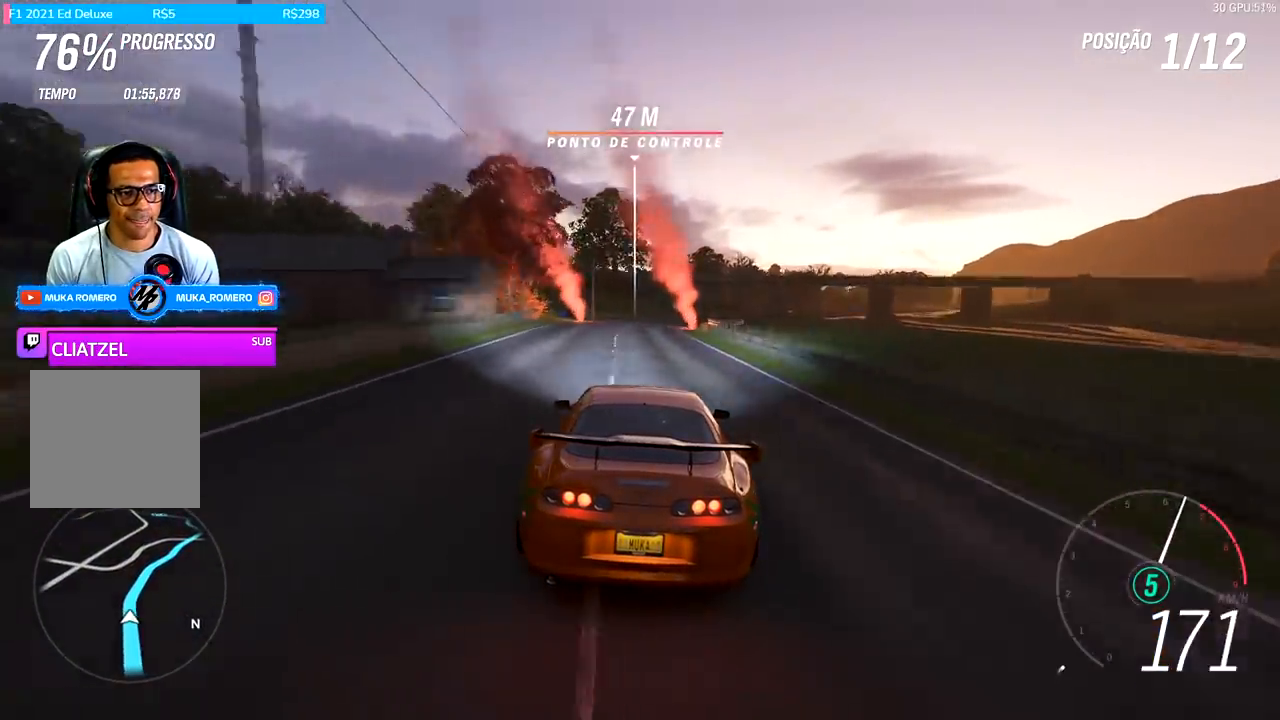
{"dt_ms": 500, "buttons": ["R2"], "left_stick": "center", "right_stick": "center", "events": []}
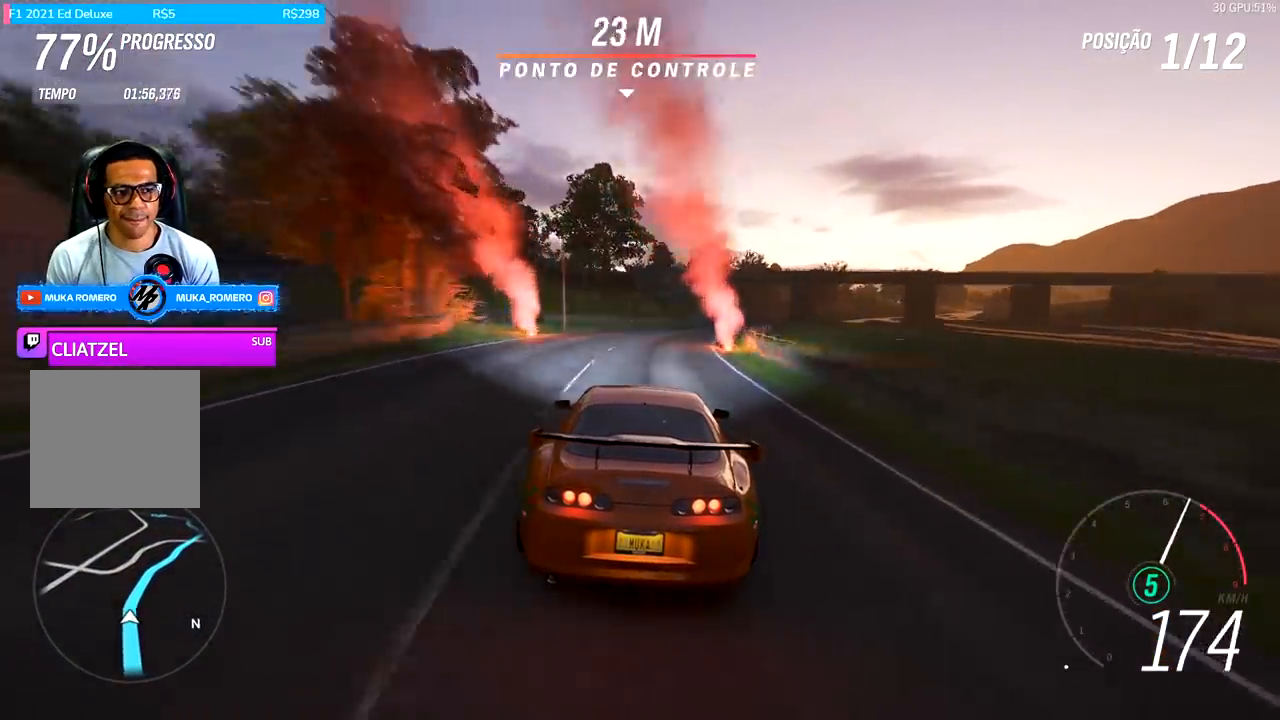
{"dt_ms": 500, "buttons": ["R2"], "left_stick": "right", "right_stick": "center", "events": [[267, "left_stick", "right"]]}
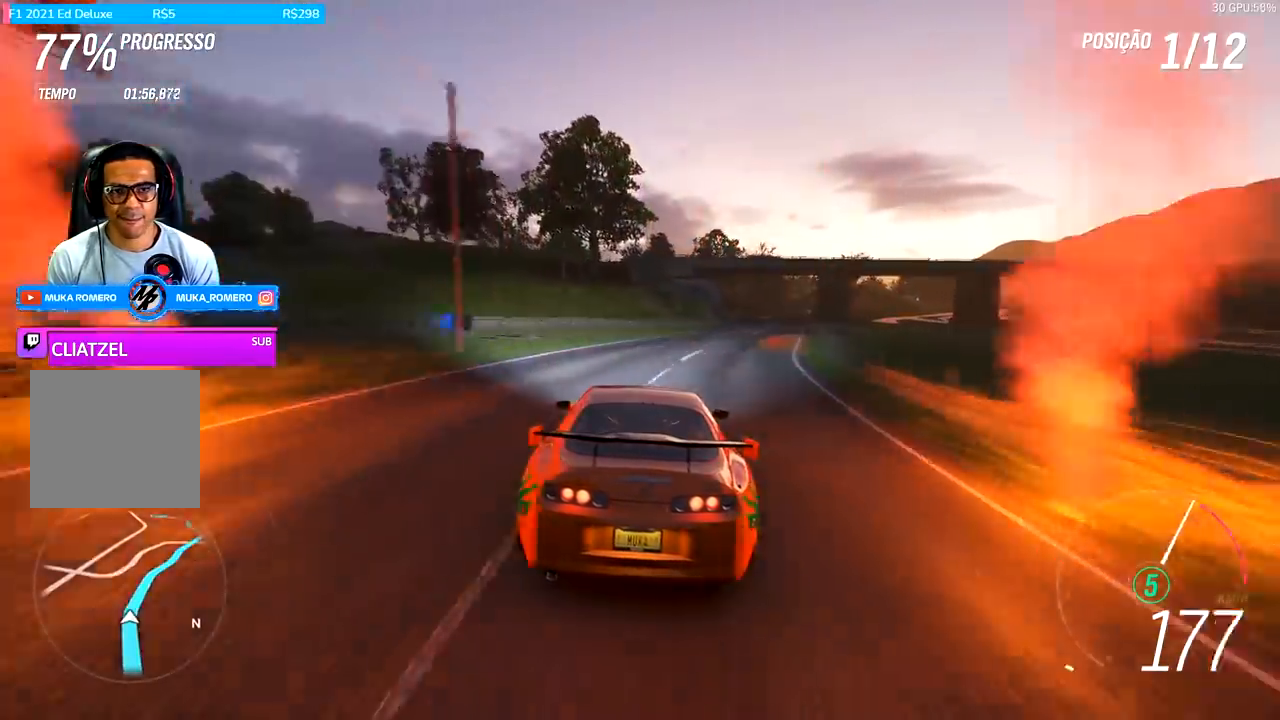
{"dt_ms": 500, "buttons": ["R2"], "left_stick": "center", "right_stick": "center", "events": [[67, "R2", "up"], [400, "R2", "down"], [500, "left_stick", "center"]]}